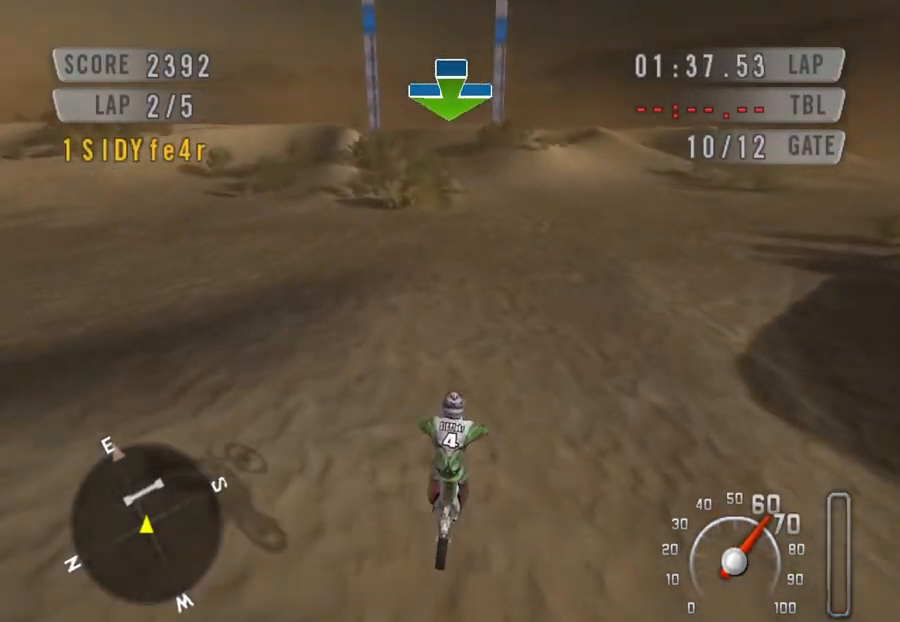
Gameplay with keyboard; each line is a JSON object with the keys held at the frame after it. "events" lists presses ("down") and releases ("up") of "c", "ctrl", "down", "left", "right", "space" and "up" between this image and that frame as [ms after this image, input, new state], when the widget could be followed in between. No other keys are recorded. Mouse input is not recorded.
{"keys": ["down", "space"], "events": [[167, "right", "down"], [267, "right", "up"]]}
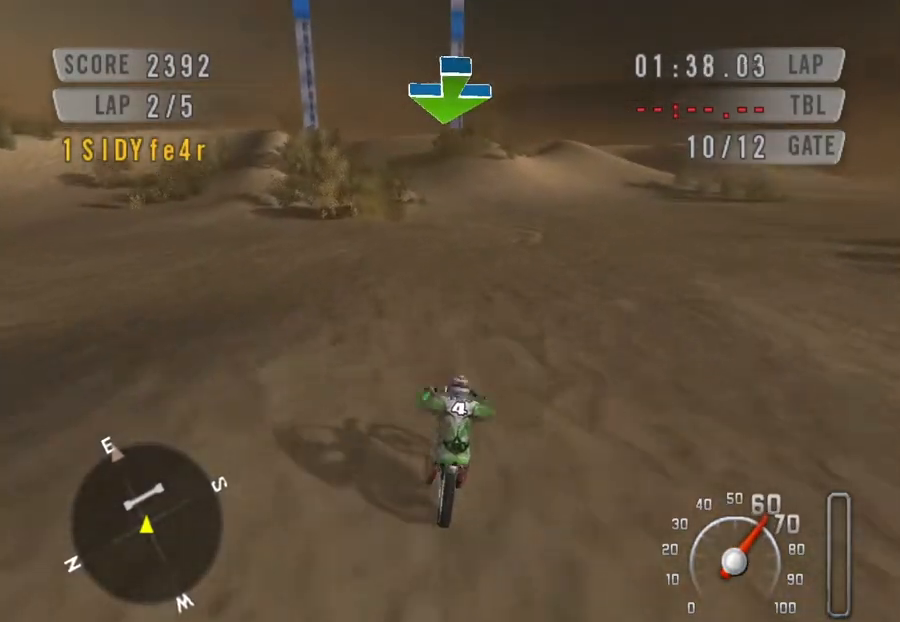
{"keys": ["down", "left", "space"], "events": [[467, "left", "down"]]}
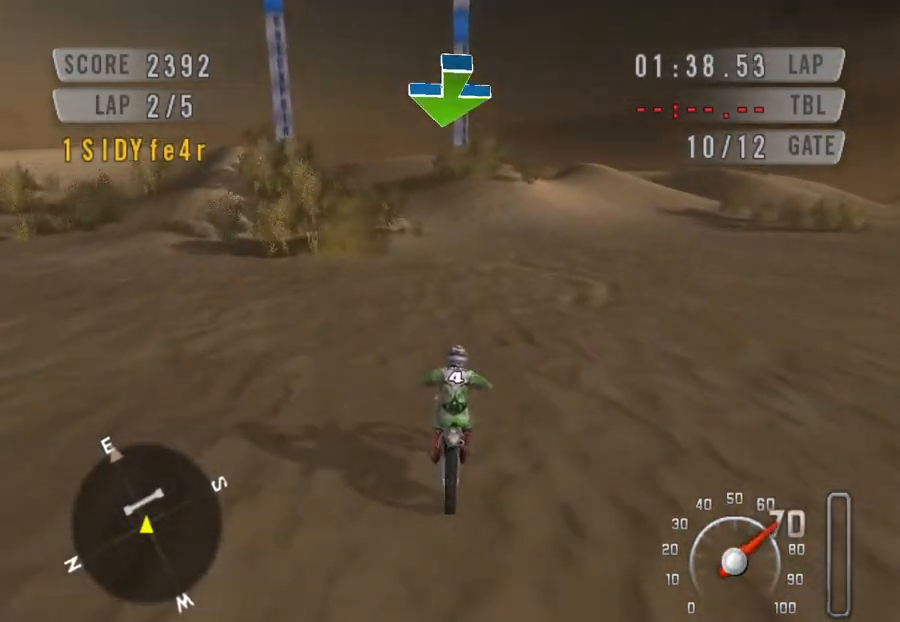
{"keys": ["down", "space"], "events": [[100, "left", "up"], [333, "left", "down"], [467, "left", "up"]]}
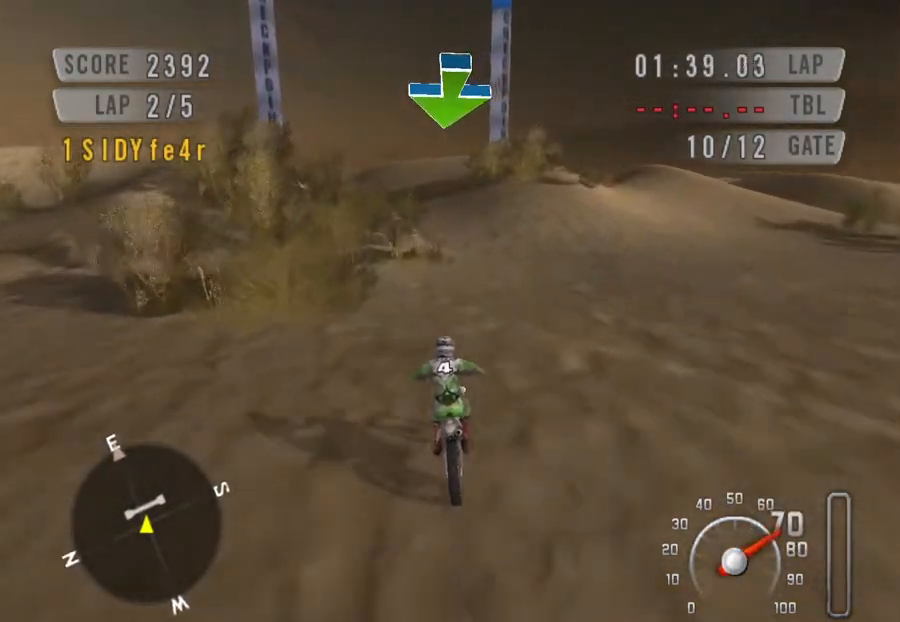
{"keys": ["down", "left", "space"], "events": [[333, "left", "down"]]}
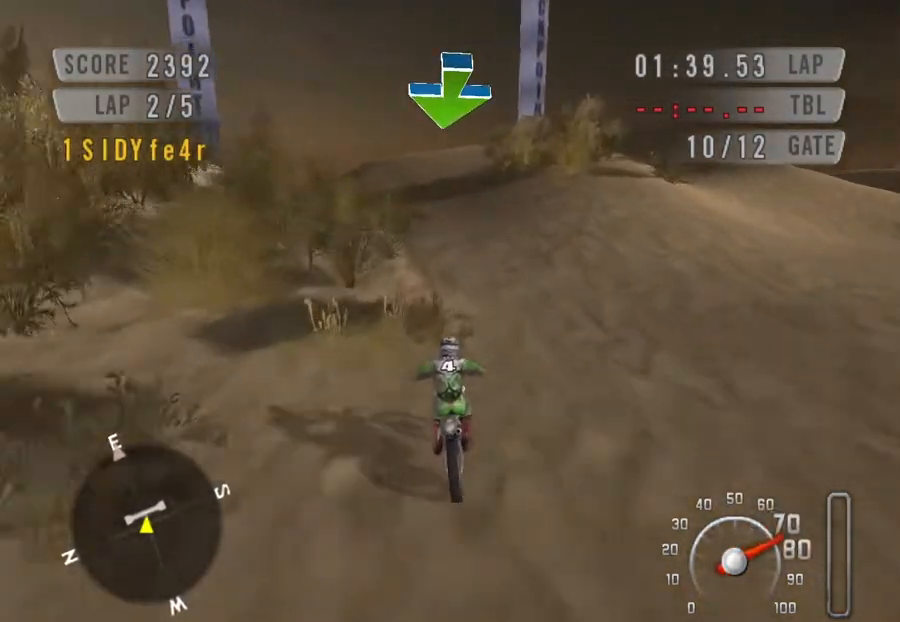
{"keys": ["down", "left", "space"], "events": [[167, "left", "up"], [267, "left", "down"]]}
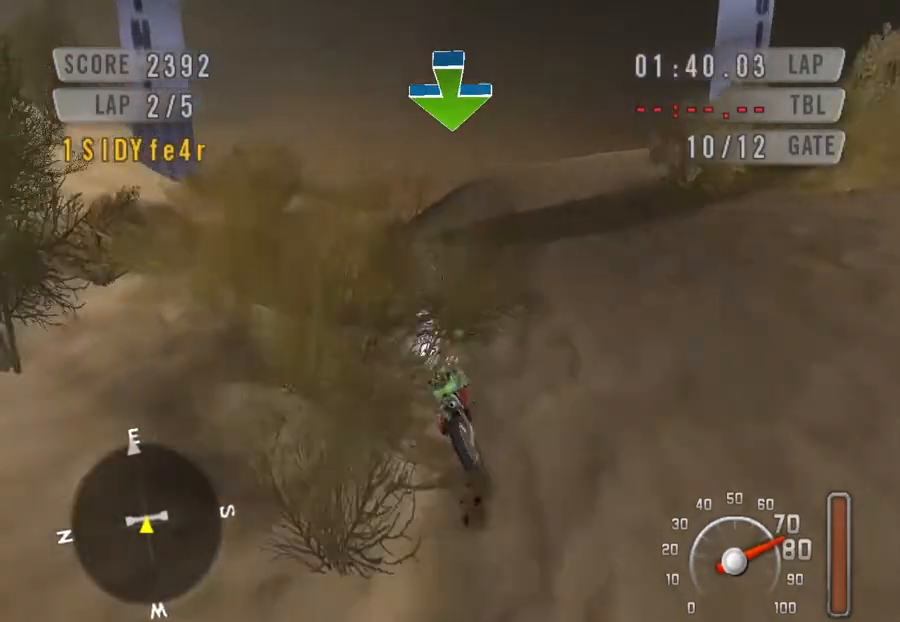
{"keys": ["down", "left", "space"], "events": [[133, "left", "up"], [367, "left", "down"]]}
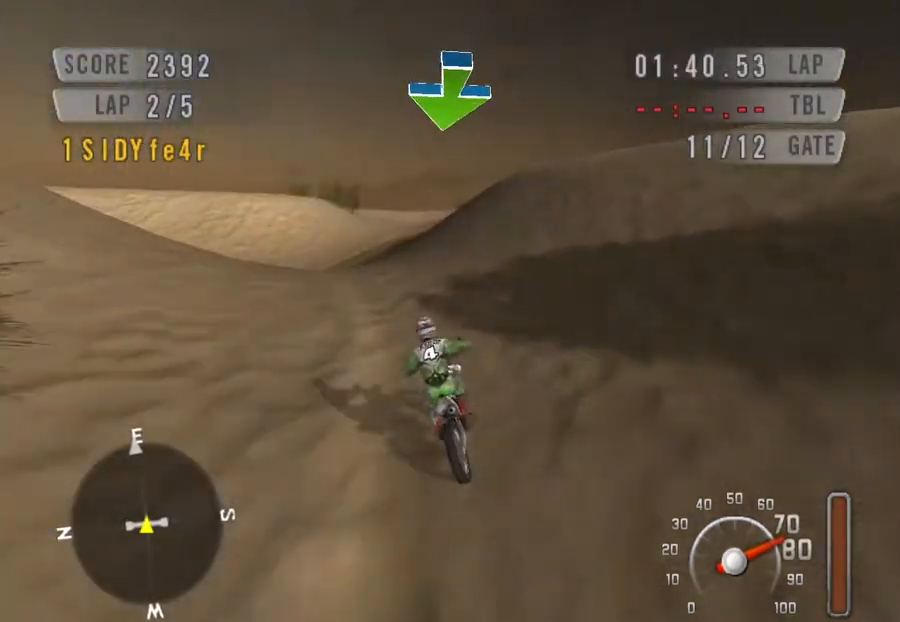
{"keys": ["down", "right", "space"], "events": [[167, "left", "up"], [333, "right", "down"]]}
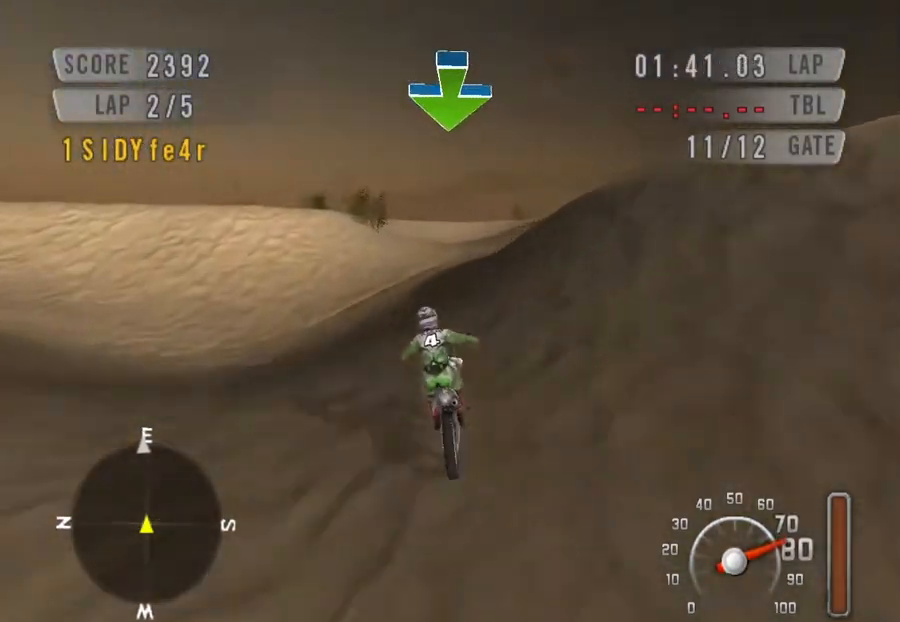
{"keys": ["down", "right", "space"], "events": [[100, "right", "up"], [467, "right", "down"]]}
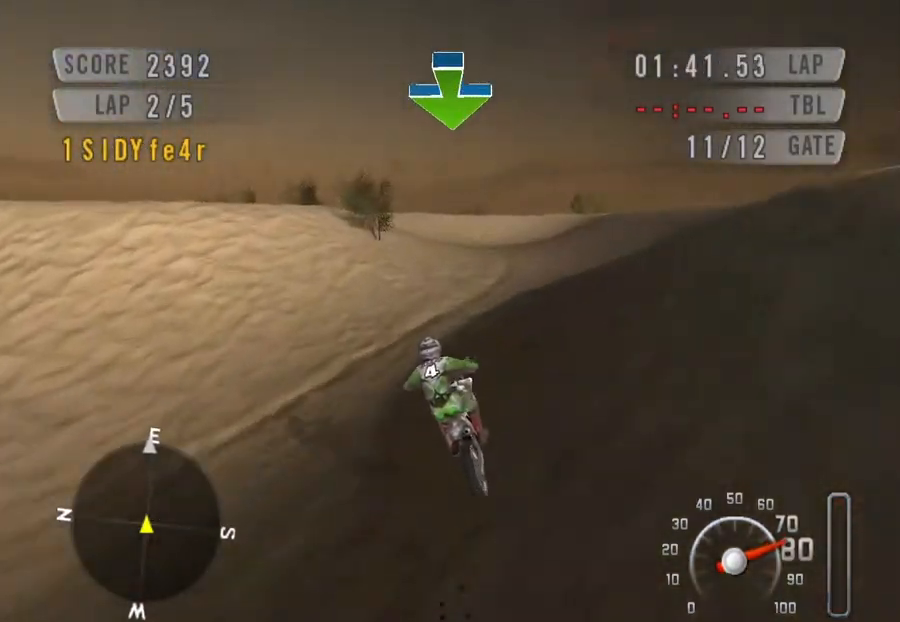
{"keys": ["down", "space"], "events": [[300, "right", "up"]]}
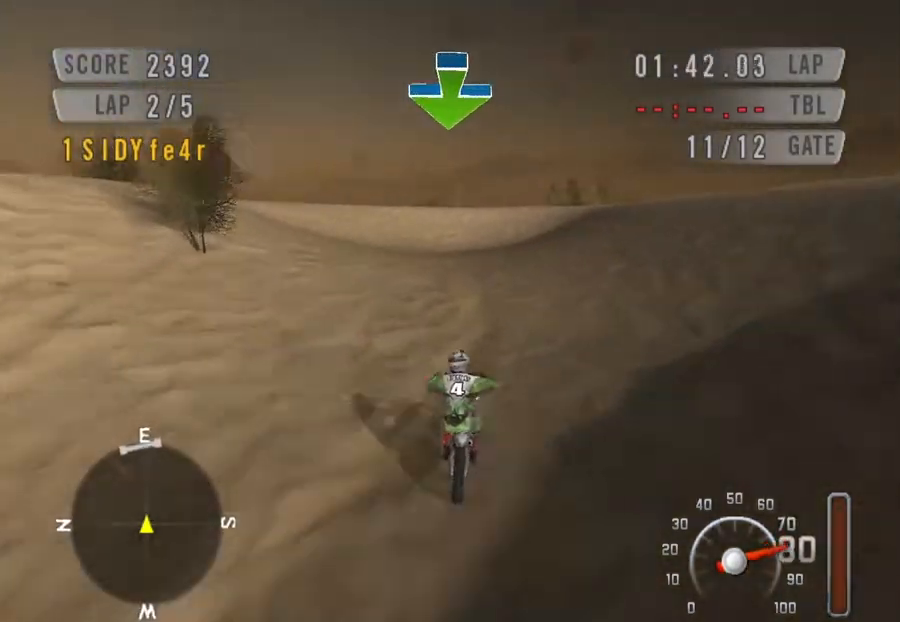
{"keys": ["down", "space"], "events": [[33, "left", "down"], [267, "left", "up"]]}
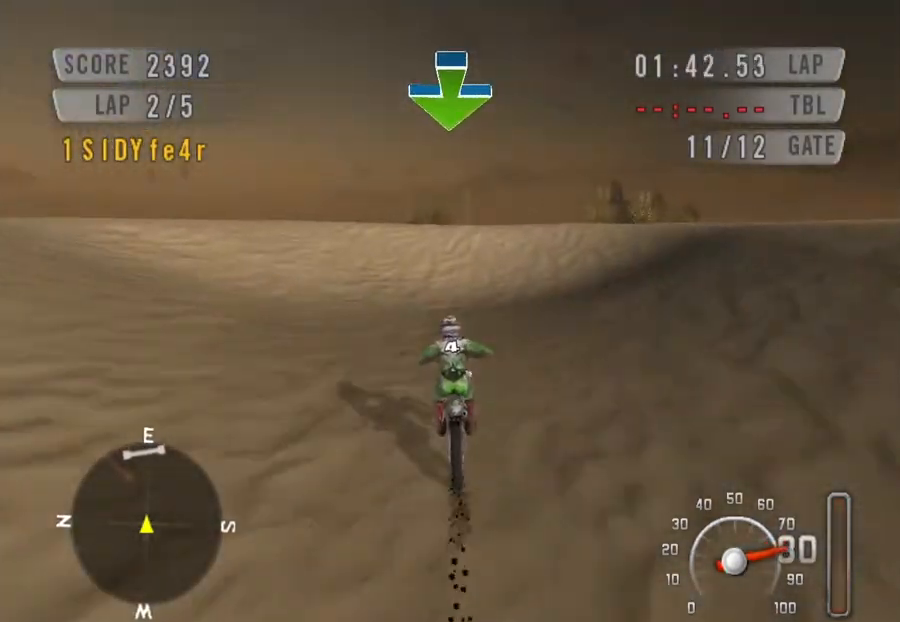
{"keys": ["down", "space"], "events": []}
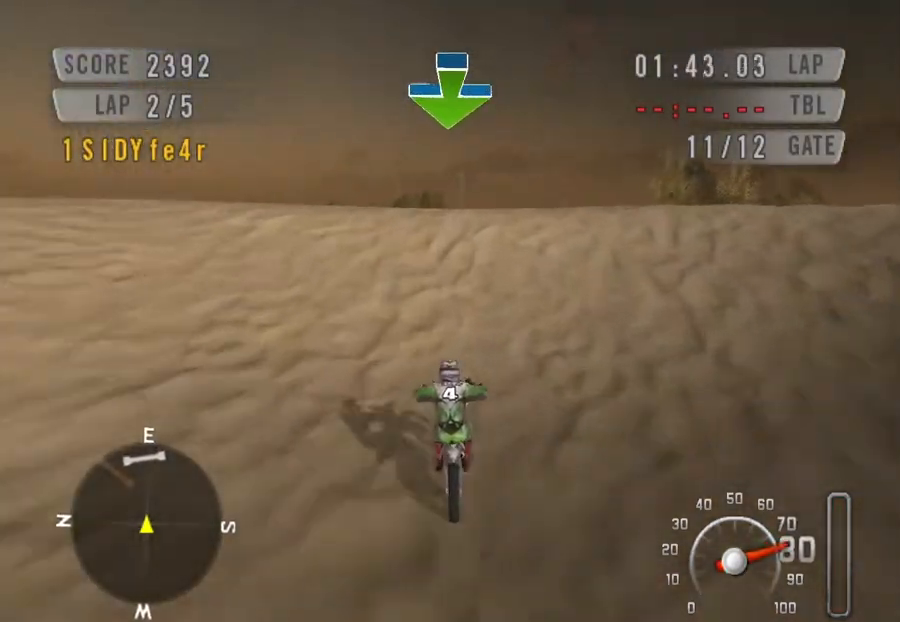
{"keys": ["left", "space"], "events": [[367, "down", "up"], [367, "left", "down"]]}
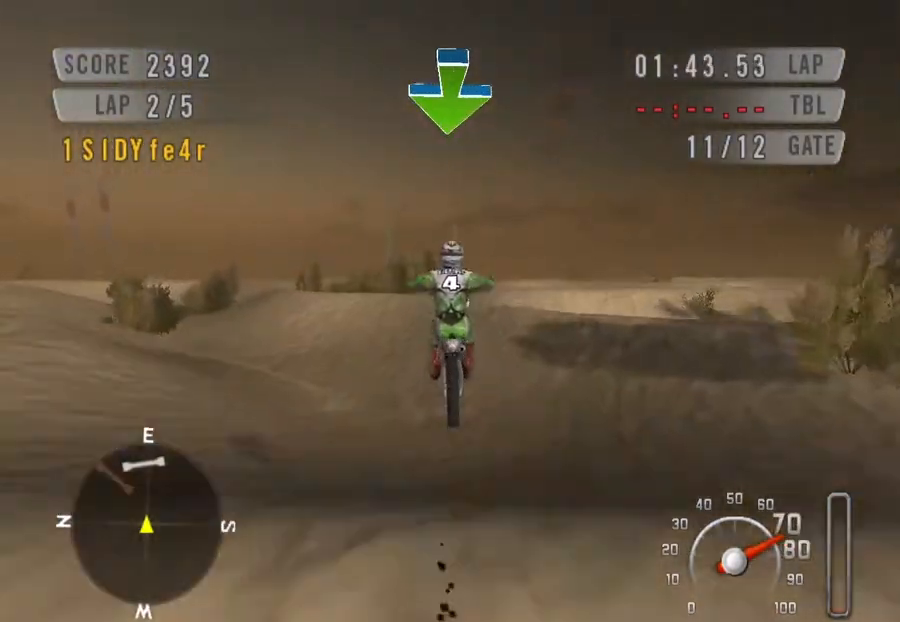
{"keys": ["right", "space"], "events": [[167, "left", "up"], [167, "right", "down"]]}
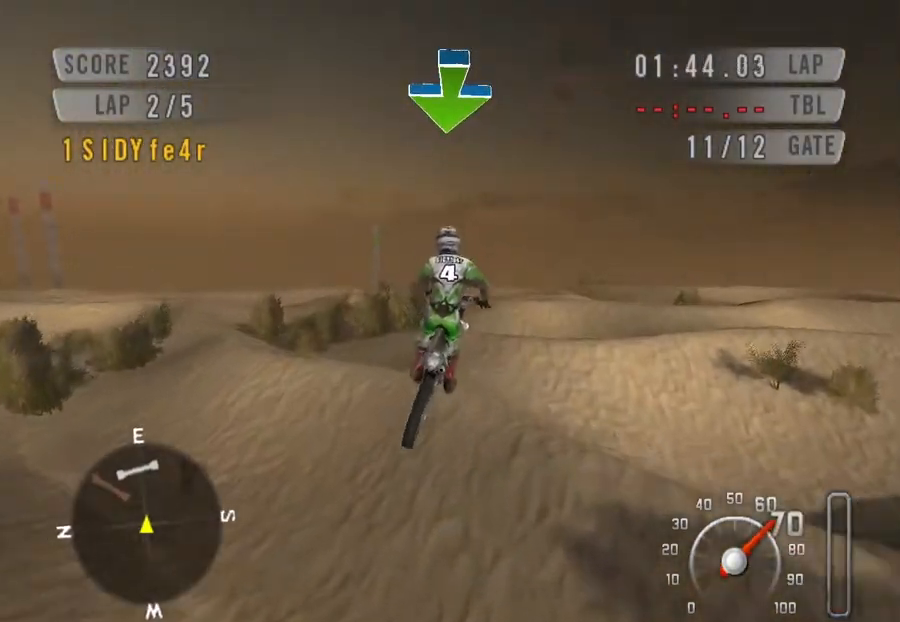
{"keys": ["right", "space", "up"], "events": [[33, "up", "down"], [67, "right", "up"], [300, "right", "down"]]}
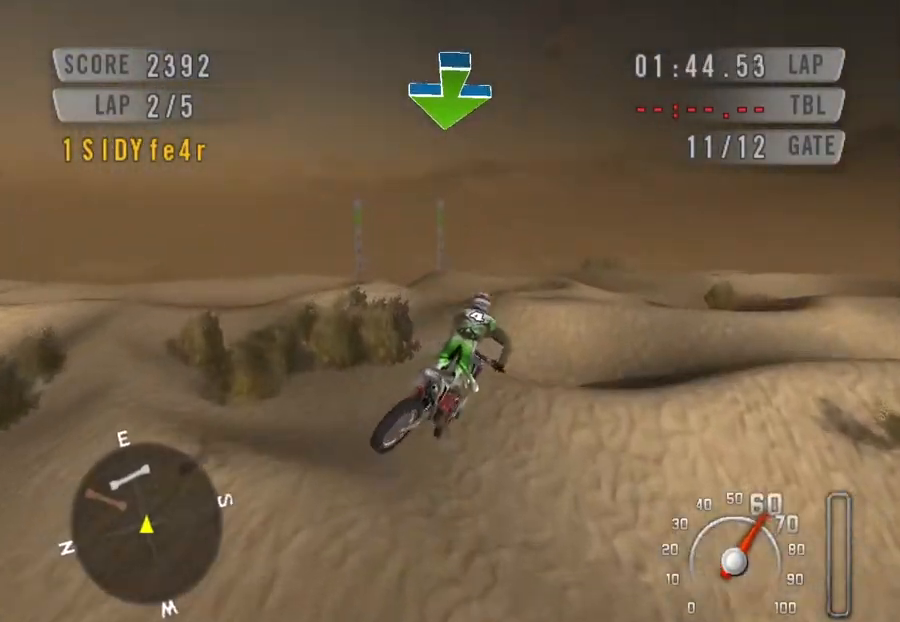
{"keys": ["space"], "events": [[100, "right", "up"], [467, "up", "up"]]}
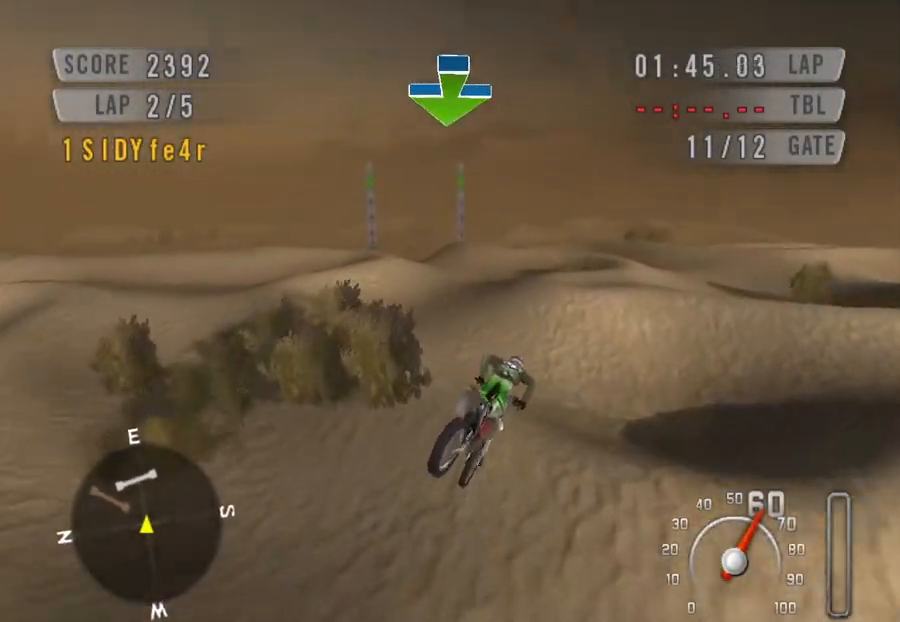
{"keys": ["down", "space"], "events": [[333, "down", "down"]]}
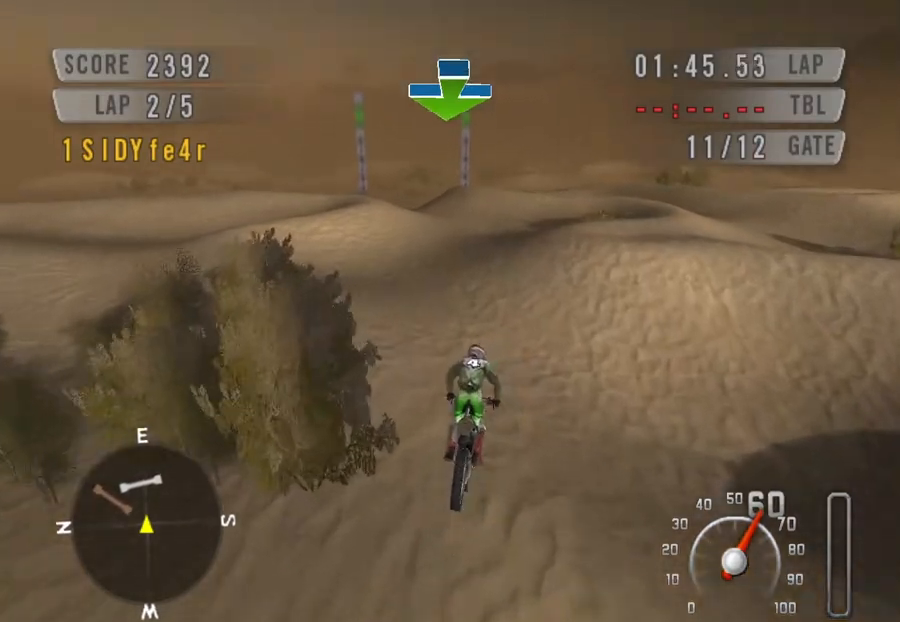
{"keys": ["down", "space"], "events": [[33, "left", "down"], [133, "left", "up"]]}
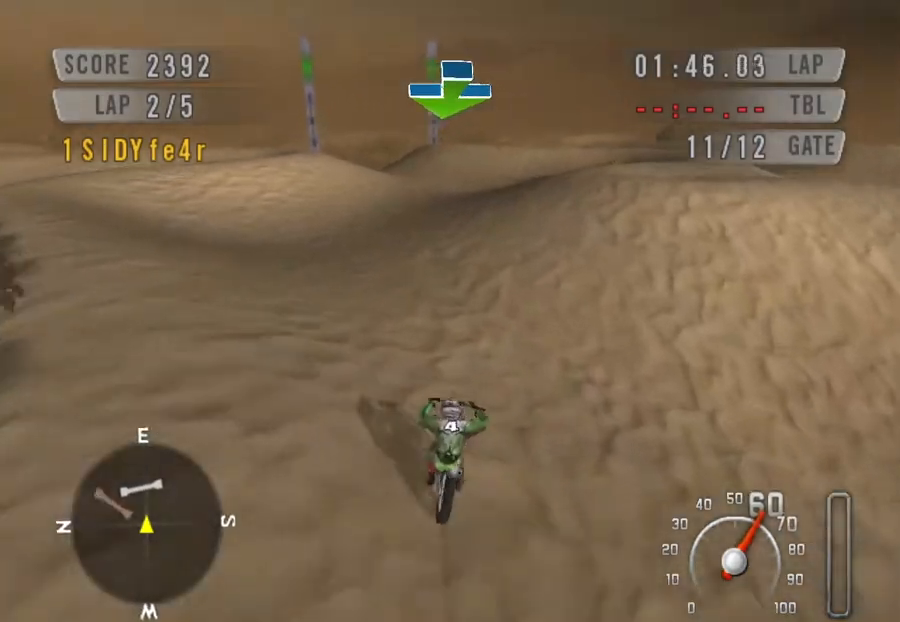
{"keys": ["down", "left", "space"], "events": [[33, "left", "down"], [133, "left", "up"], [367, "left", "down"]]}
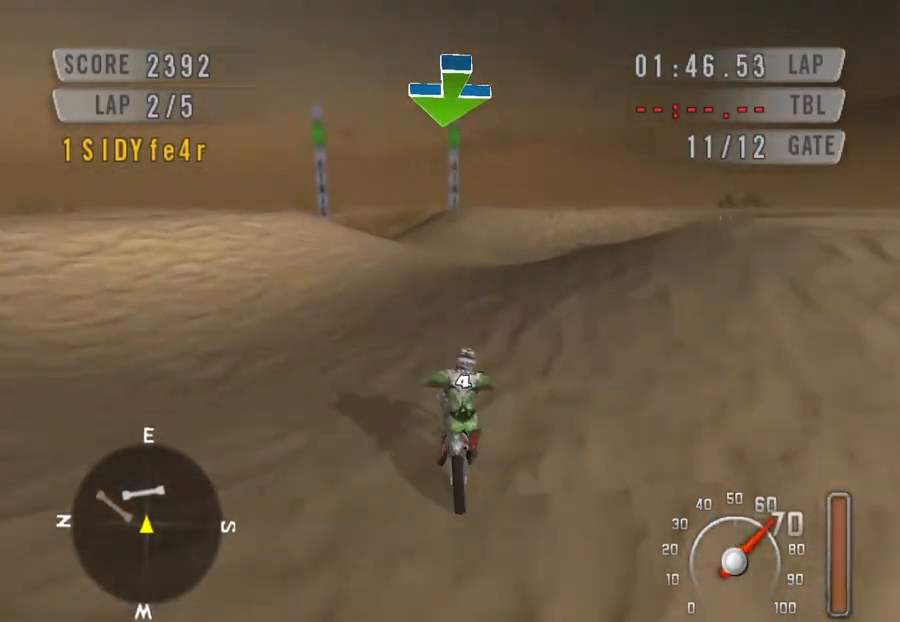
{"keys": ["down", "space"], "events": [[100, "left", "up"]]}
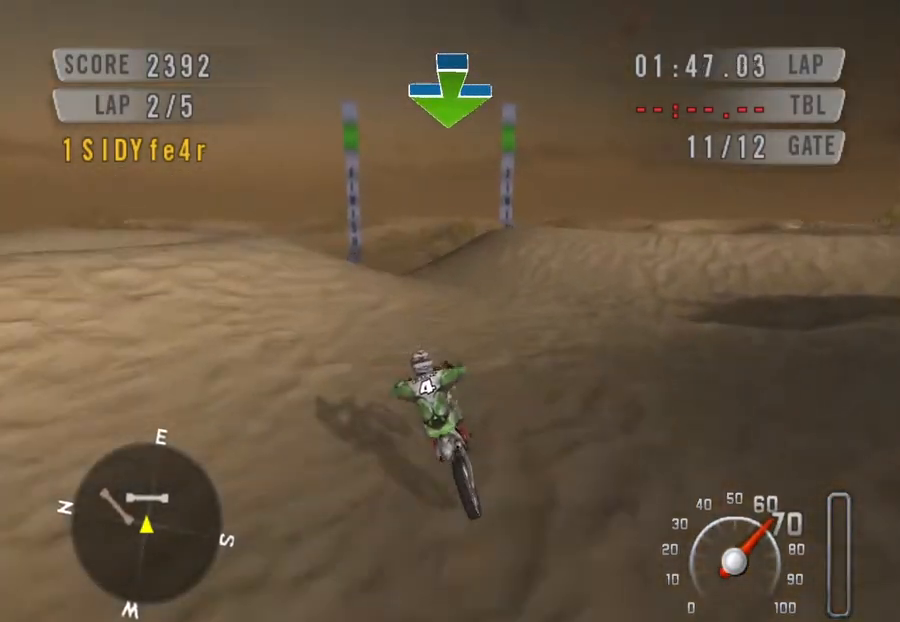
{"keys": ["down", "left", "space"], "events": [[233, "left", "down"], [400, "left", "up"], [500, "left", "down"]]}
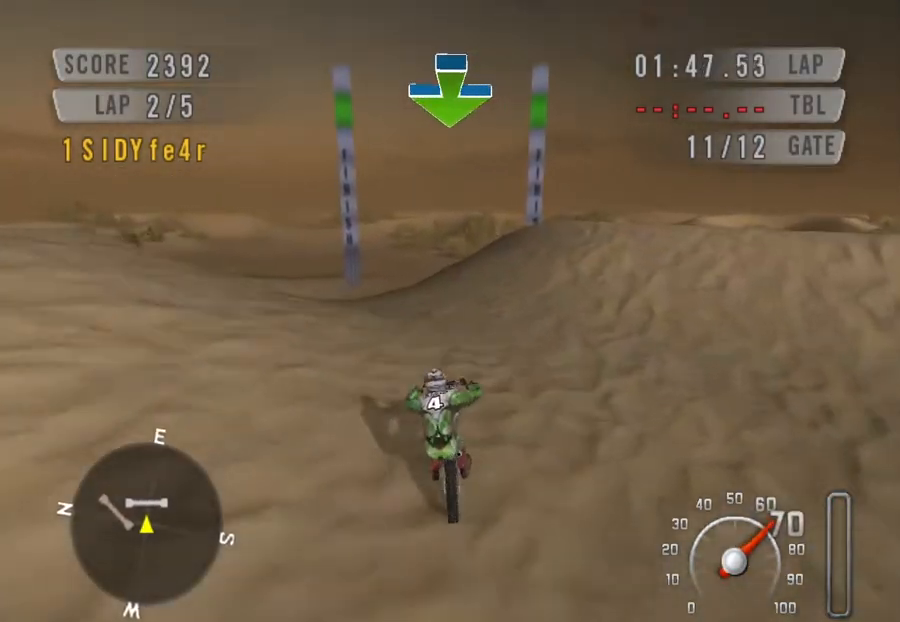
{"keys": ["down", "left", "space"], "events": [[200, "left", "up"], [467, "left", "down"]]}
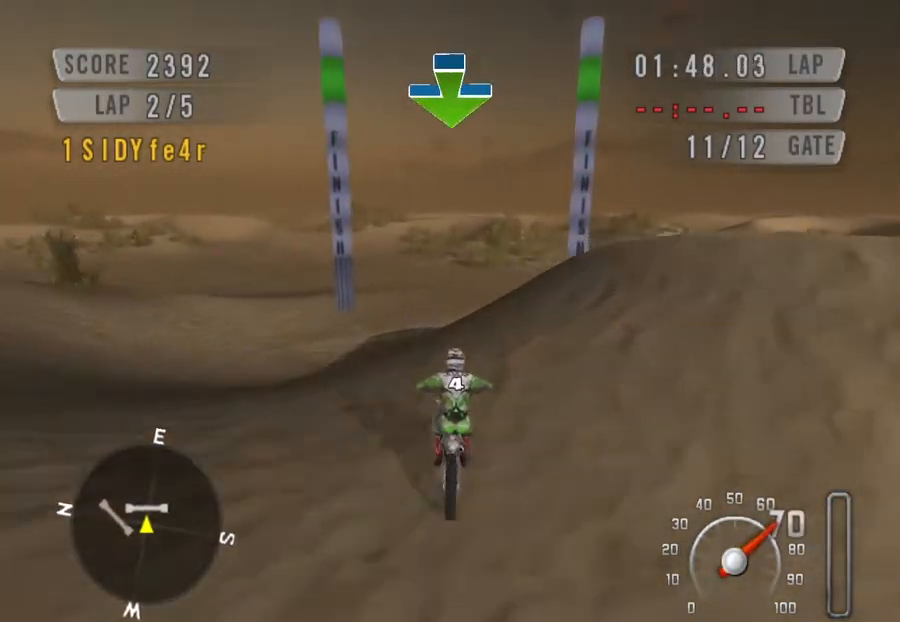
{"keys": ["down", "right", "space"], "events": [[400, "left", "up"], [500, "right", "down"]]}
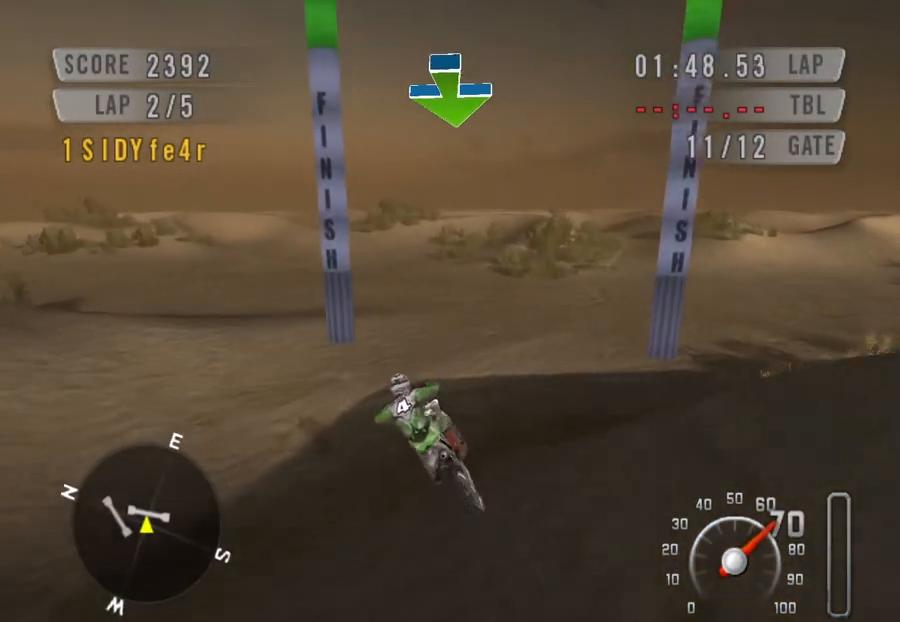
{"keys": ["space"], "events": [[133, "down", "up"], [167, "right", "up"], [333, "left", "down"], [467, "left", "up"]]}
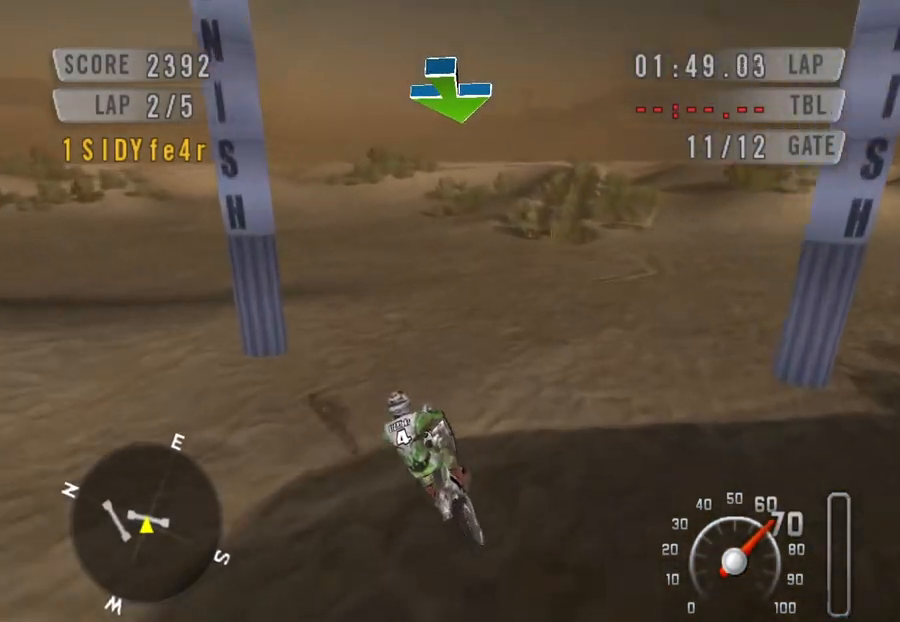
{"keys": ["left", "space"], "events": [[67, "down", "down"], [200, "left", "down"], [433, "down", "up"]]}
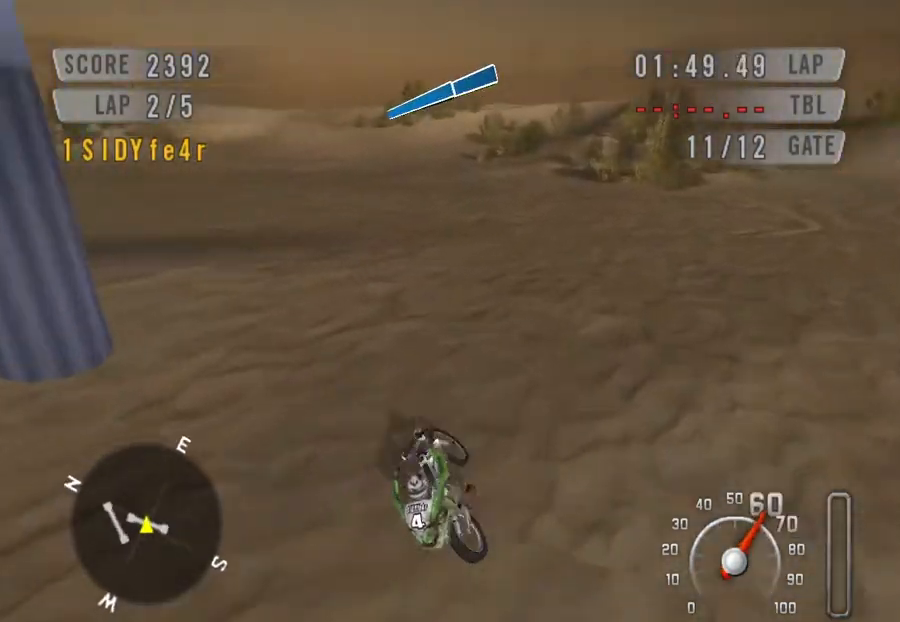
{"keys": ["left", "space"], "events": [[100, "down", "down"], [167, "down", "up"]]}
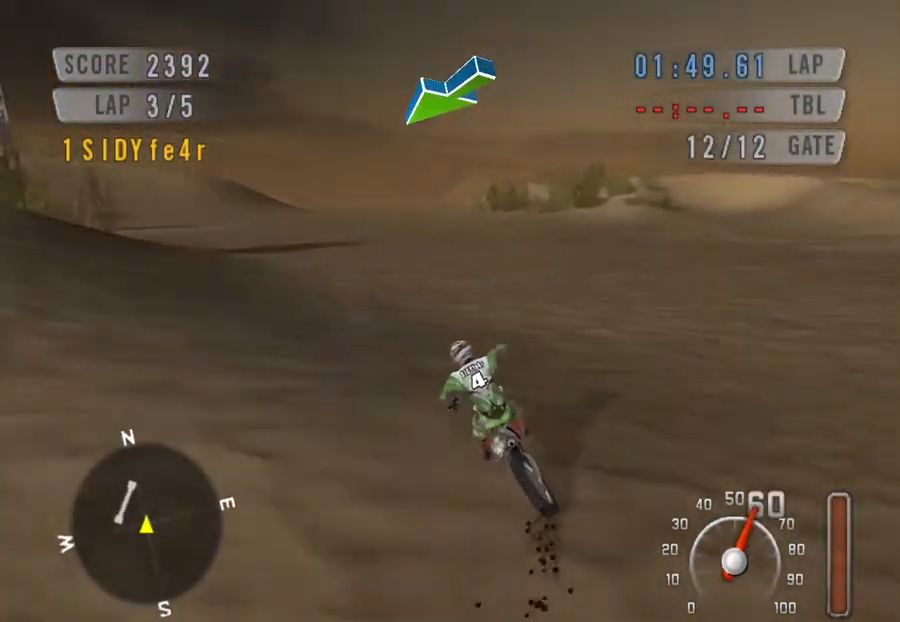
{"keys": ["down", "space"], "events": [[33, "left", "up"], [400, "down", "down"]]}
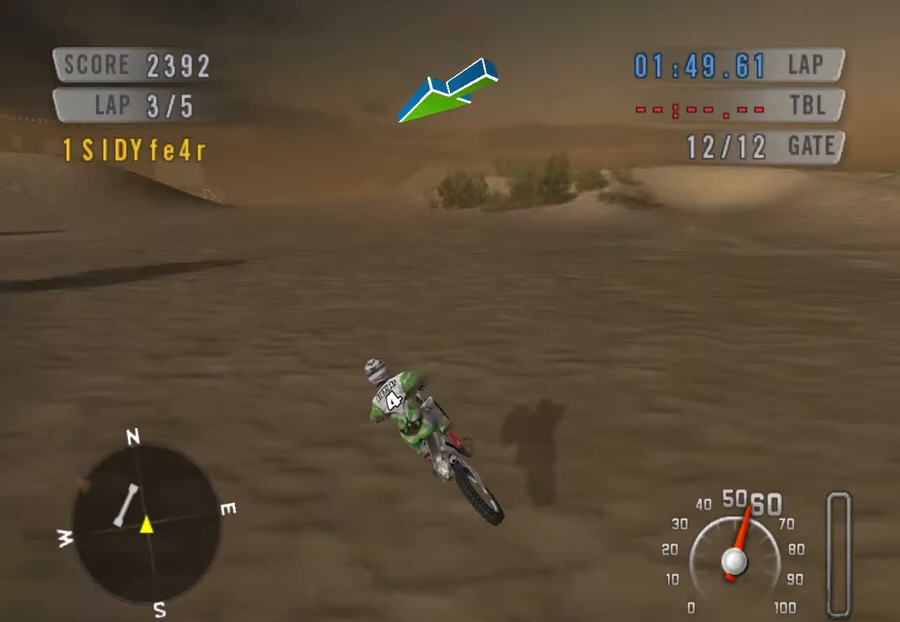
{"keys": ["left", "space"], "events": [[67, "left", "down"], [333, "down", "up"]]}
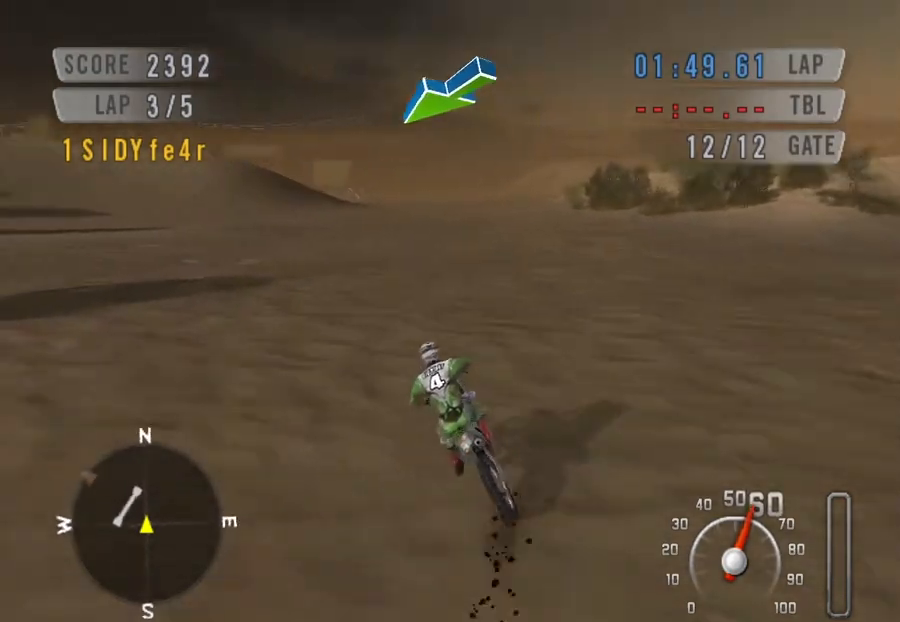
{"keys": ["down", "left", "space"], "events": [[300, "down", "down"]]}
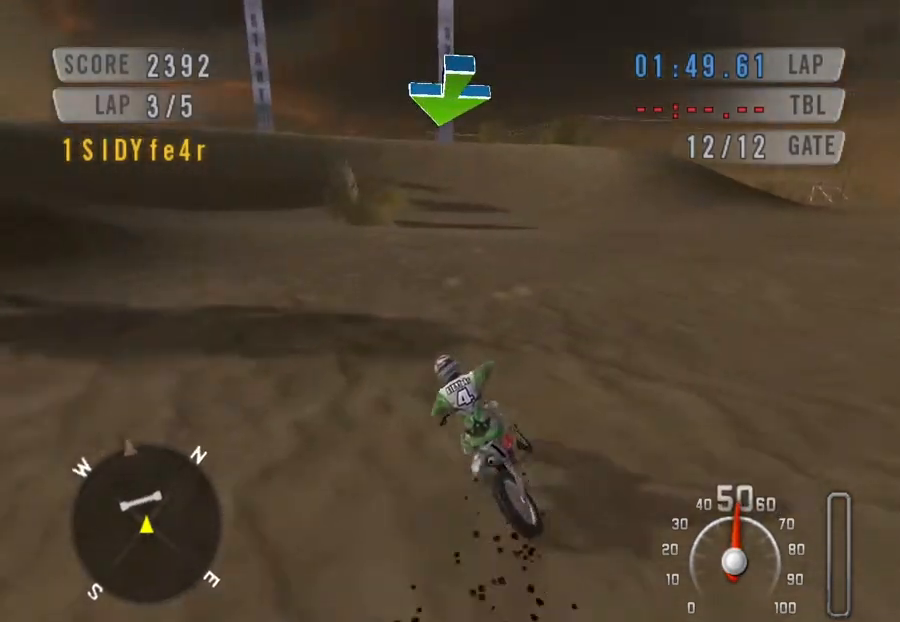
{"keys": ["down", "left", "space"], "events": [[133, "left", "up"], [367, "left", "down"]]}
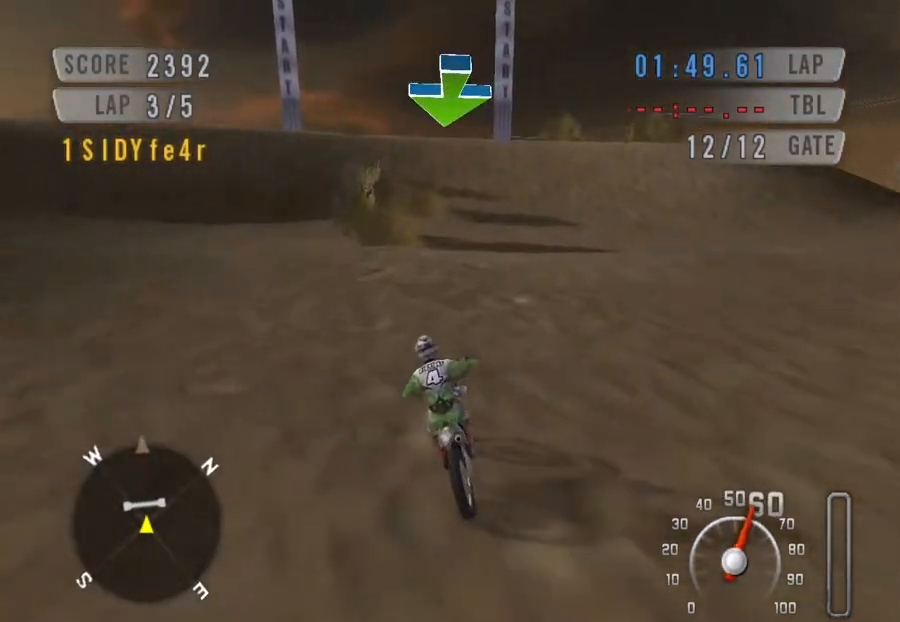
{"keys": ["down", "space"], "events": [[33, "left", "up"]]}